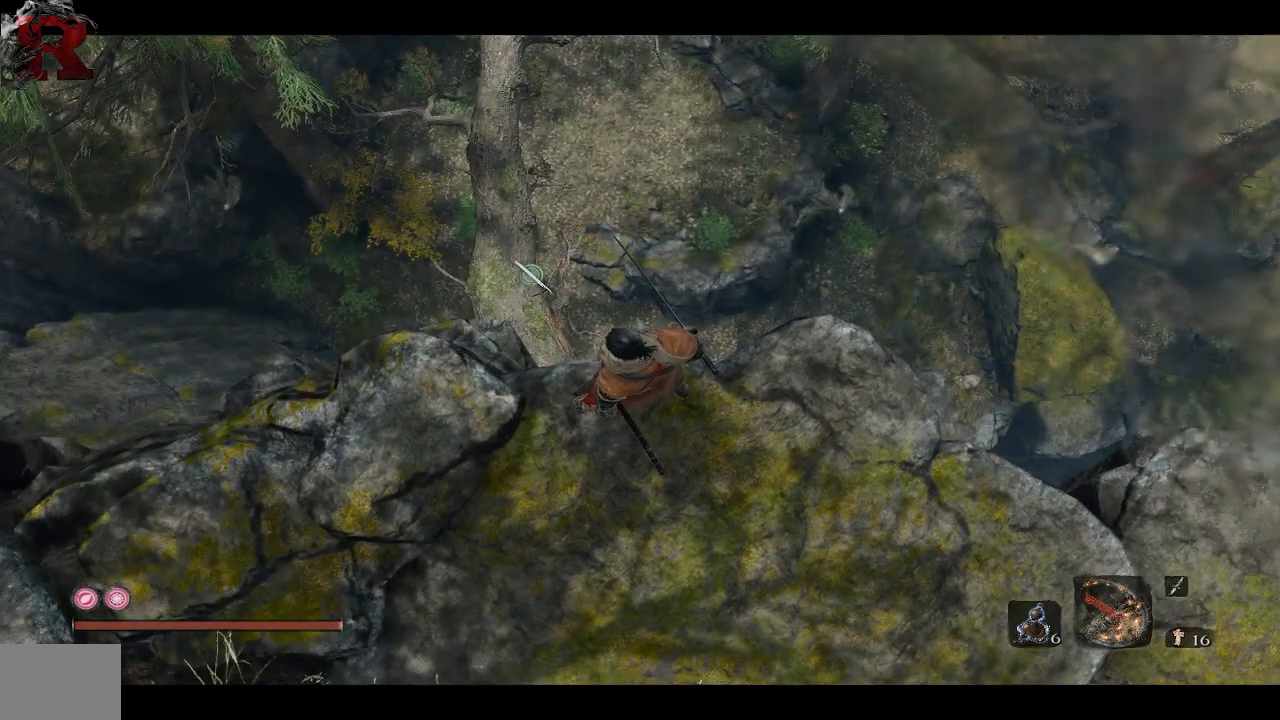
Gameplay with a controller (Xbox layout); each line is a JSON object with the inputs held at the frame after it. "events" lists button and stick changes between this image and that frame as [ms after this image, input, new state], when the widget could be followed in between.
{"buttons": [], "left_stick": "center", "right_stick": "right", "events": [[333, "right_stick", "right"]]}
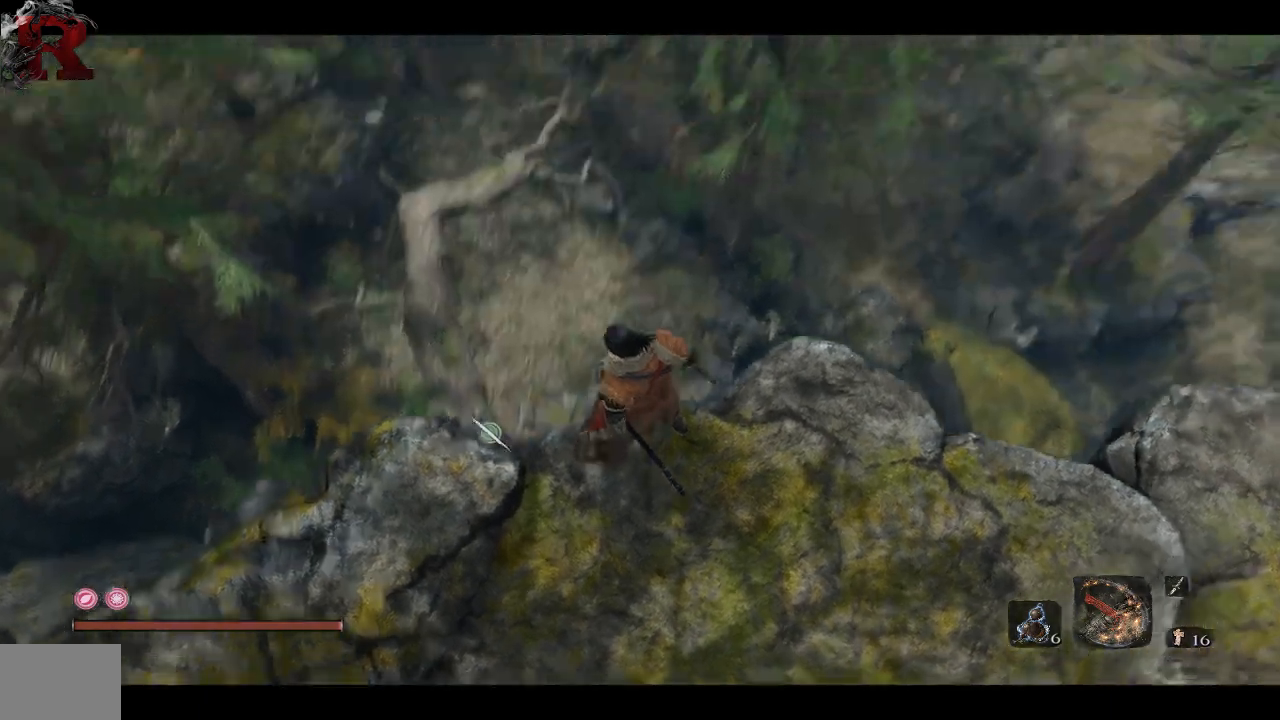
{"buttons": [], "left_stick": "center", "right_stick": "right", "events": []}
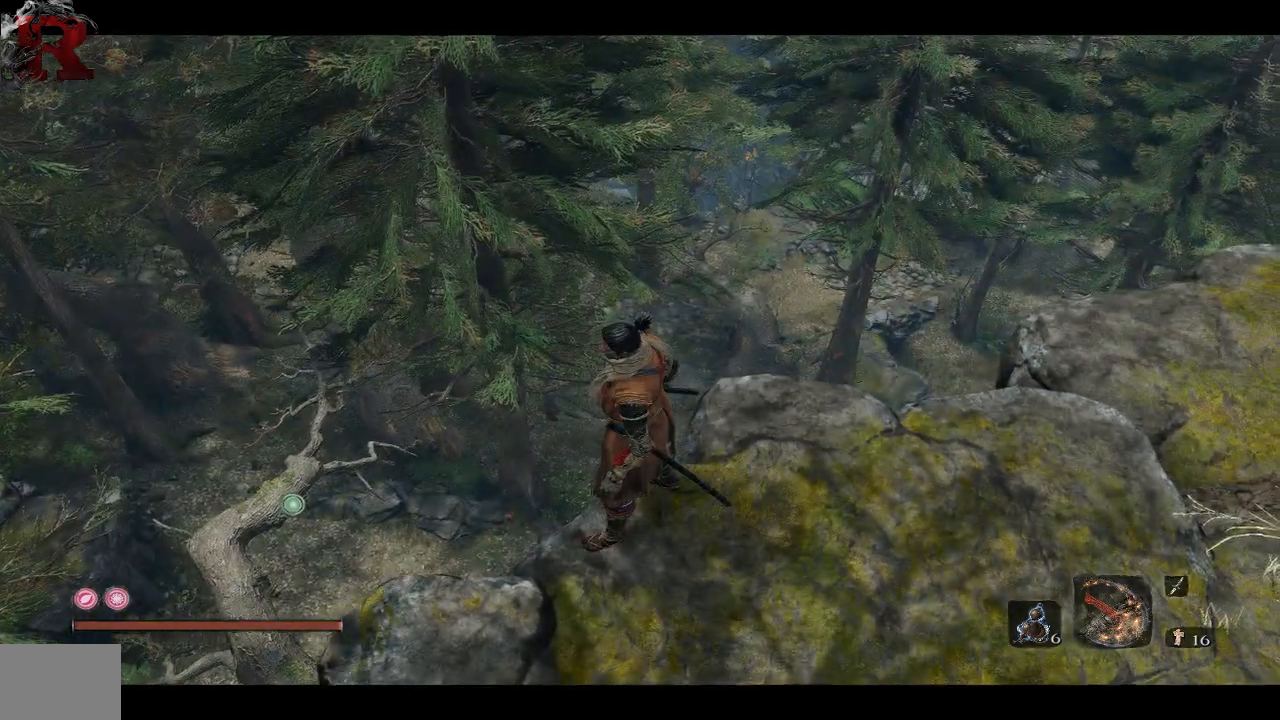
{"buttons": [], "left_stick": "center", "right_stick": "right", "events": []}
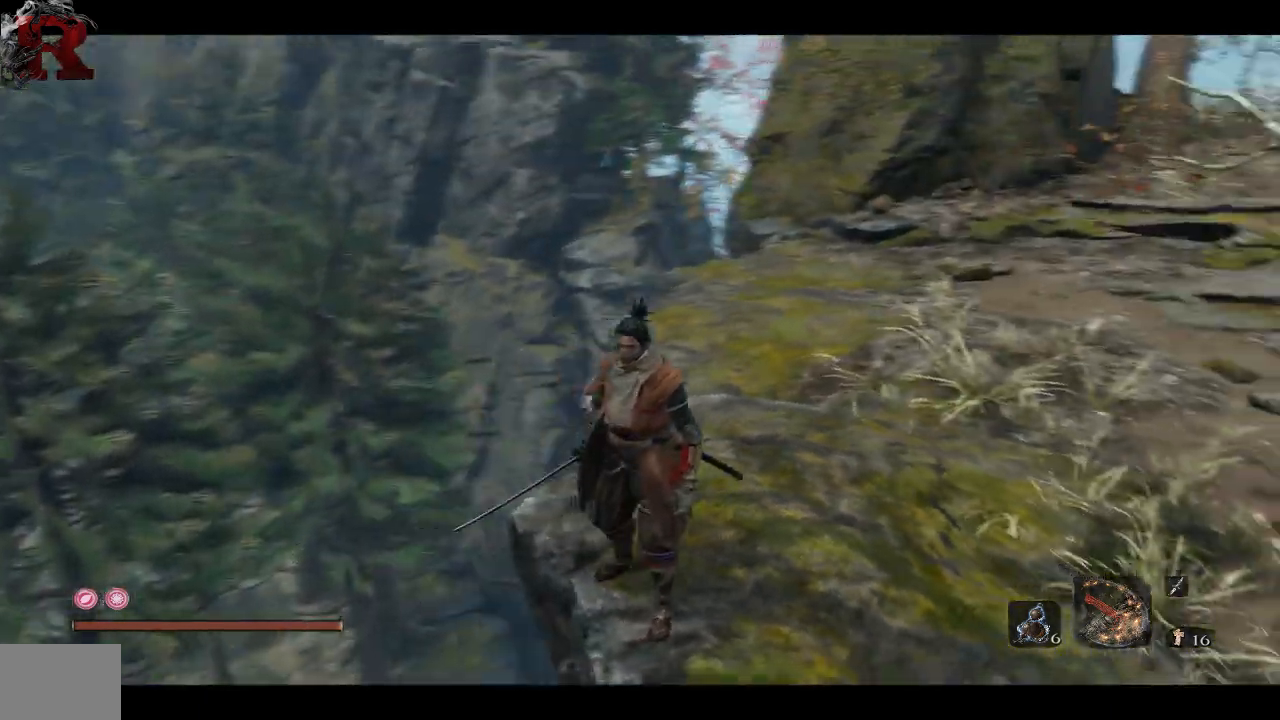
{"buttons": [], "left_stick": "center", "right_stick": "right", "events": [[33, "right_stick", "center"], [283, "right_stick", "right"]]}
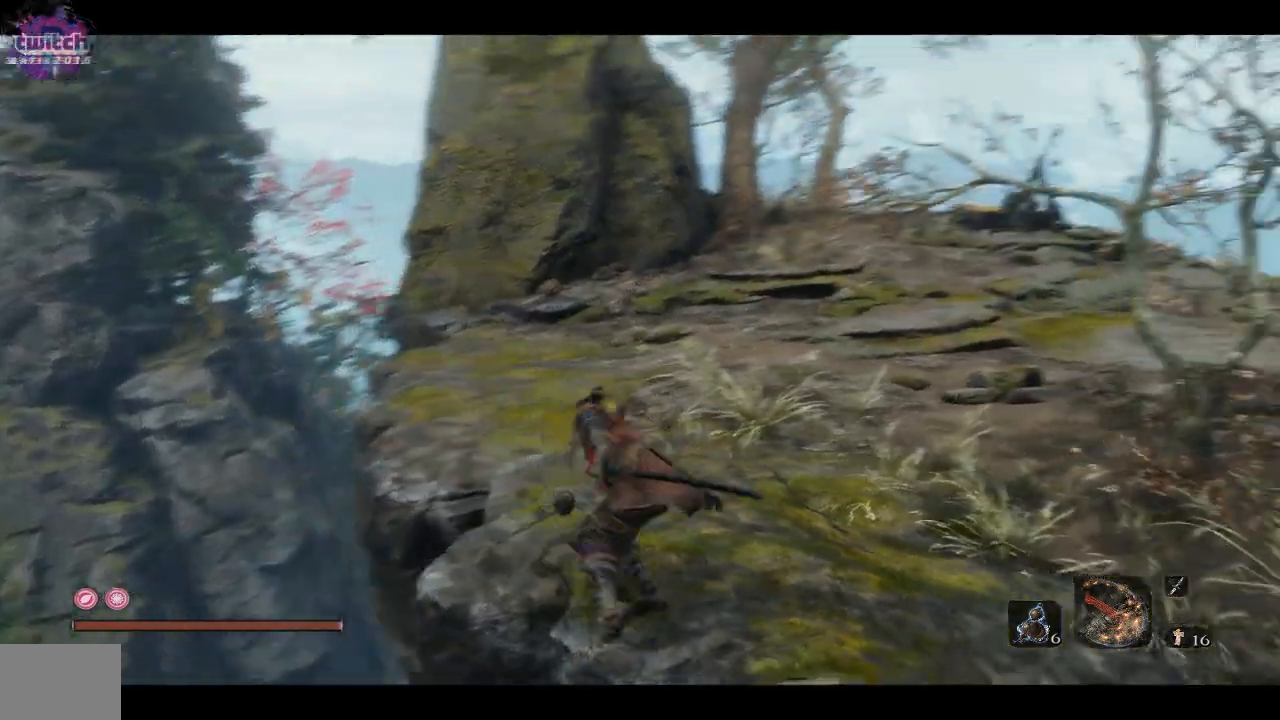
{"buttons": [], "left_stick": "up", "right_stick": "right", "events": [[150, "left_stick", "up"], [433, "R2", "down"], [483, "R2", "up"]]}
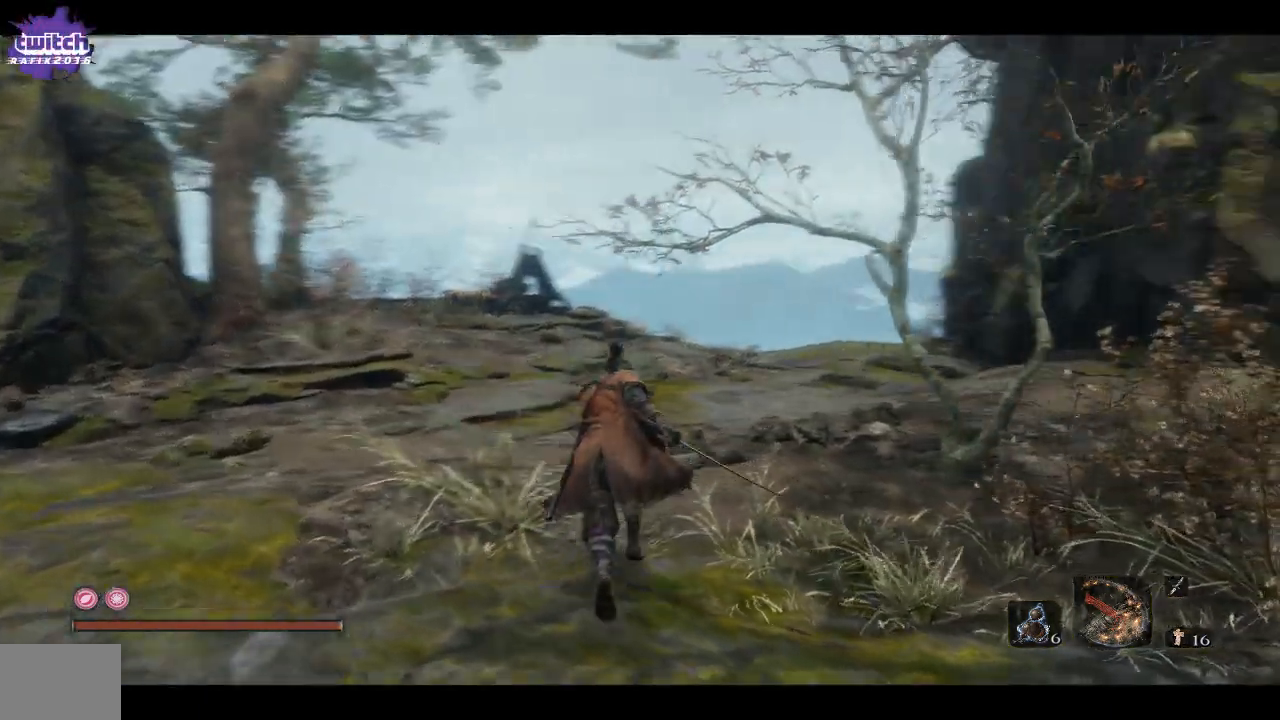
{"buttons": [], "left_stick": "up", "right_stick": "right", "events": []}
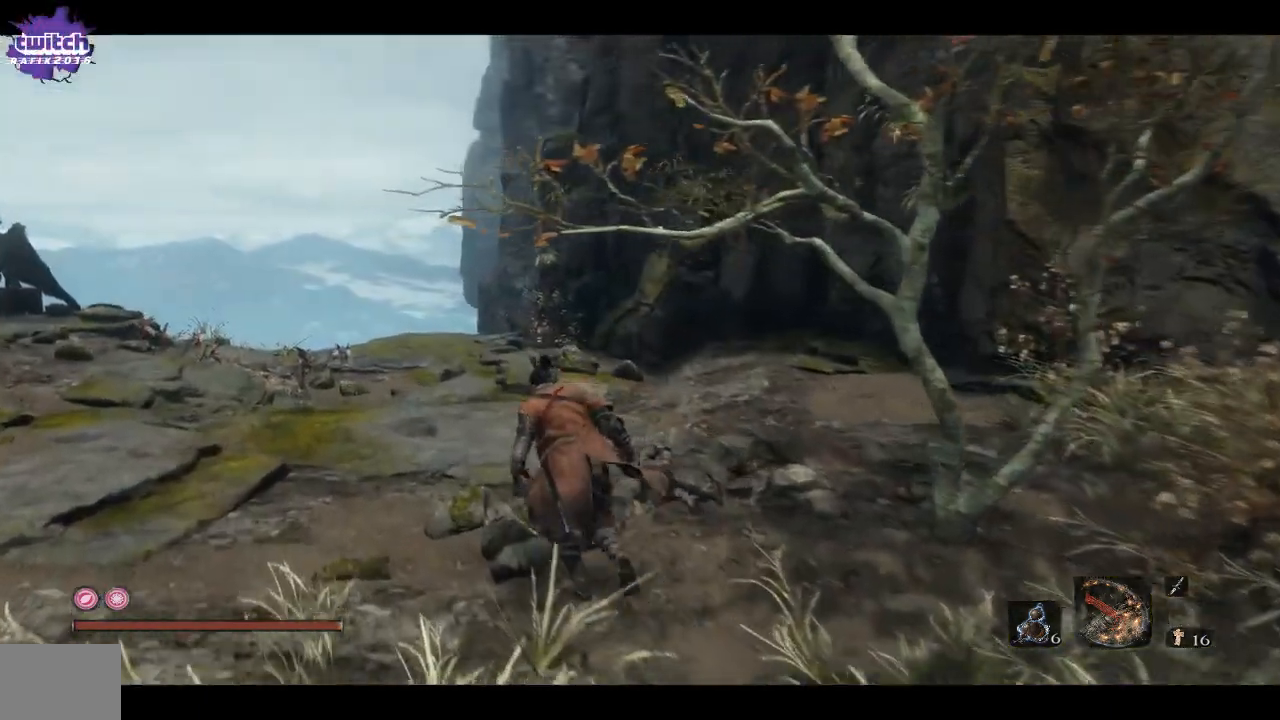
{"buttons": ["B"], "left_stick": "up", "right_stick": "right", "events": [[183, "B", "down"]]}
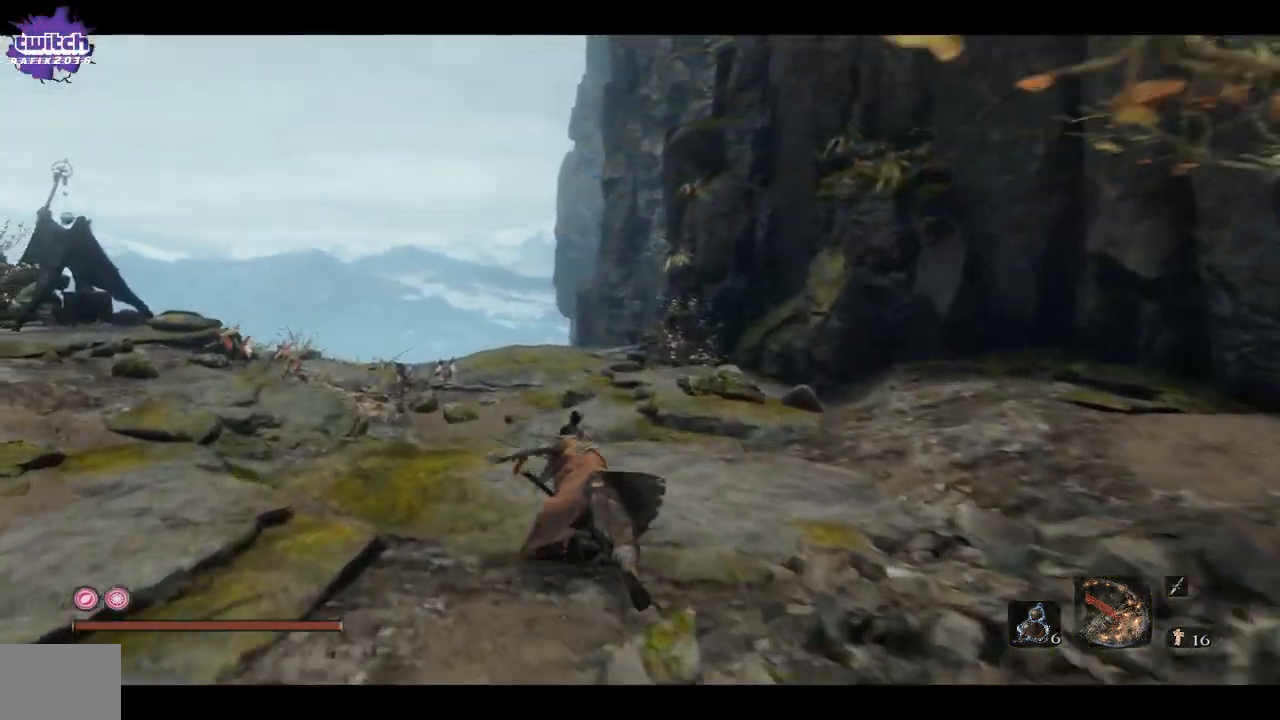
{"buttons": ["B"], "left_stick": "up", "right_stick": "right", "events": []}
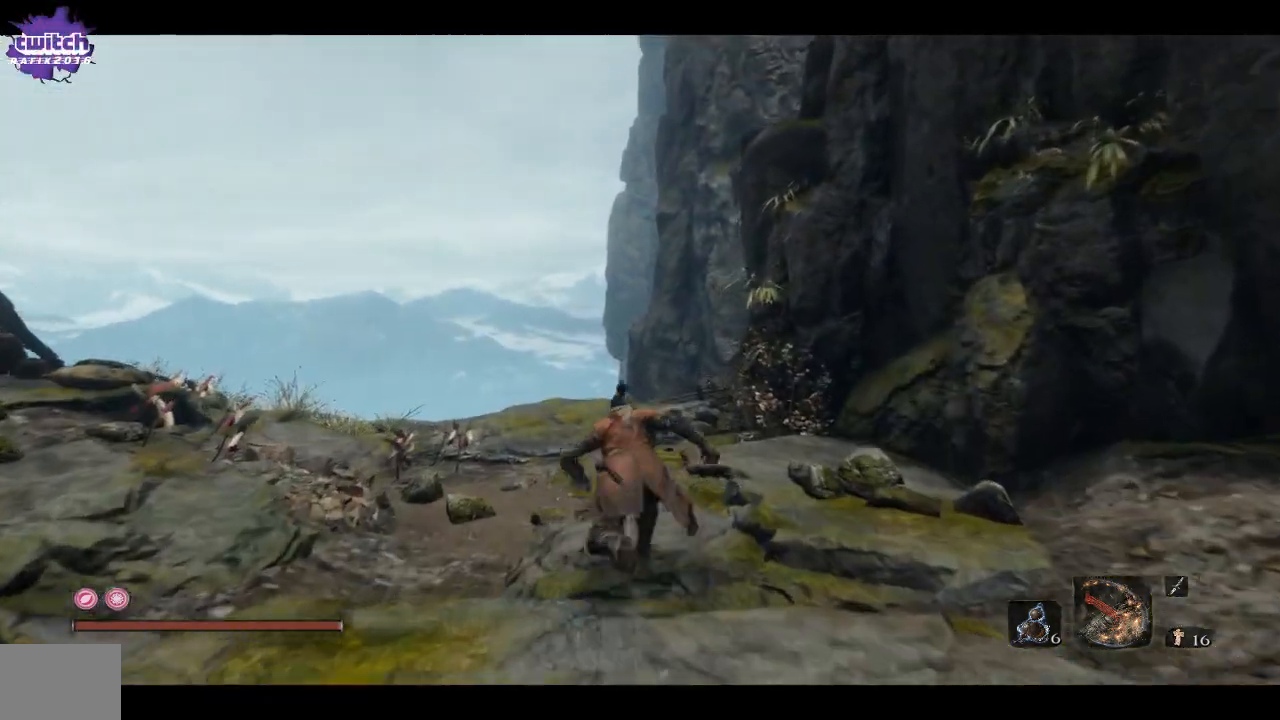
{"buttons": [], "left_stick": "up", "right_stick": "center", "events": [[350, "B", "up"], [467, "right_stick", "center"]]}
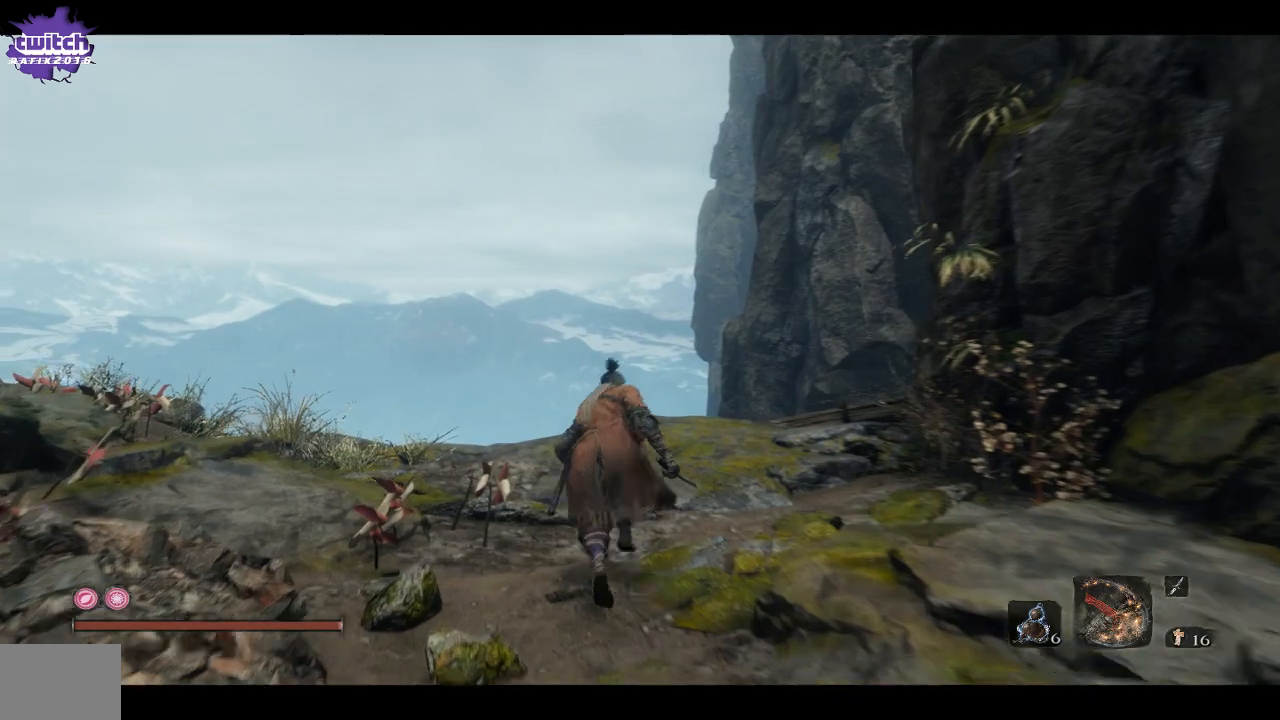
{"buttons": [], "left_stick": "up", "right_stick": "down-right", "events": [[283, "right_stick", "down-right"]]}
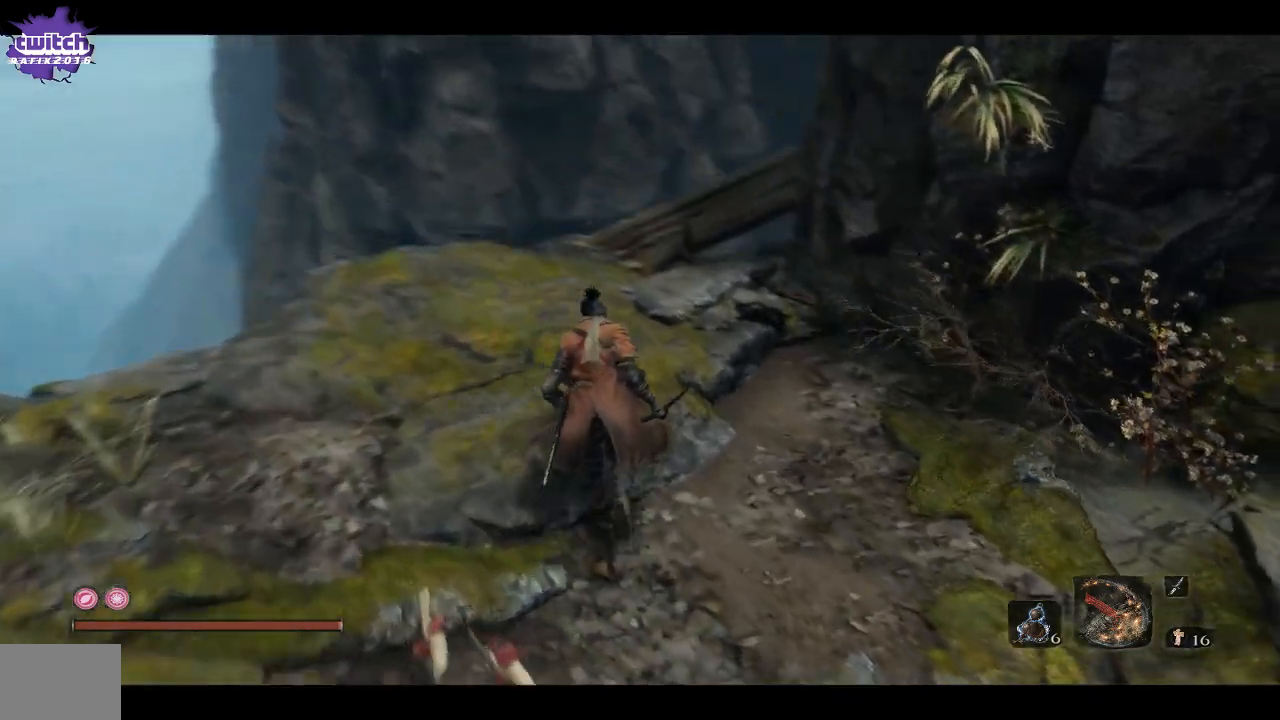
{"buttons": [], "left_stick": "up", "right_stick": "right", "events": [[50, "right_stick", "right"], [250, "right_stick", "center"], [417, "right_stick", "right"]]}
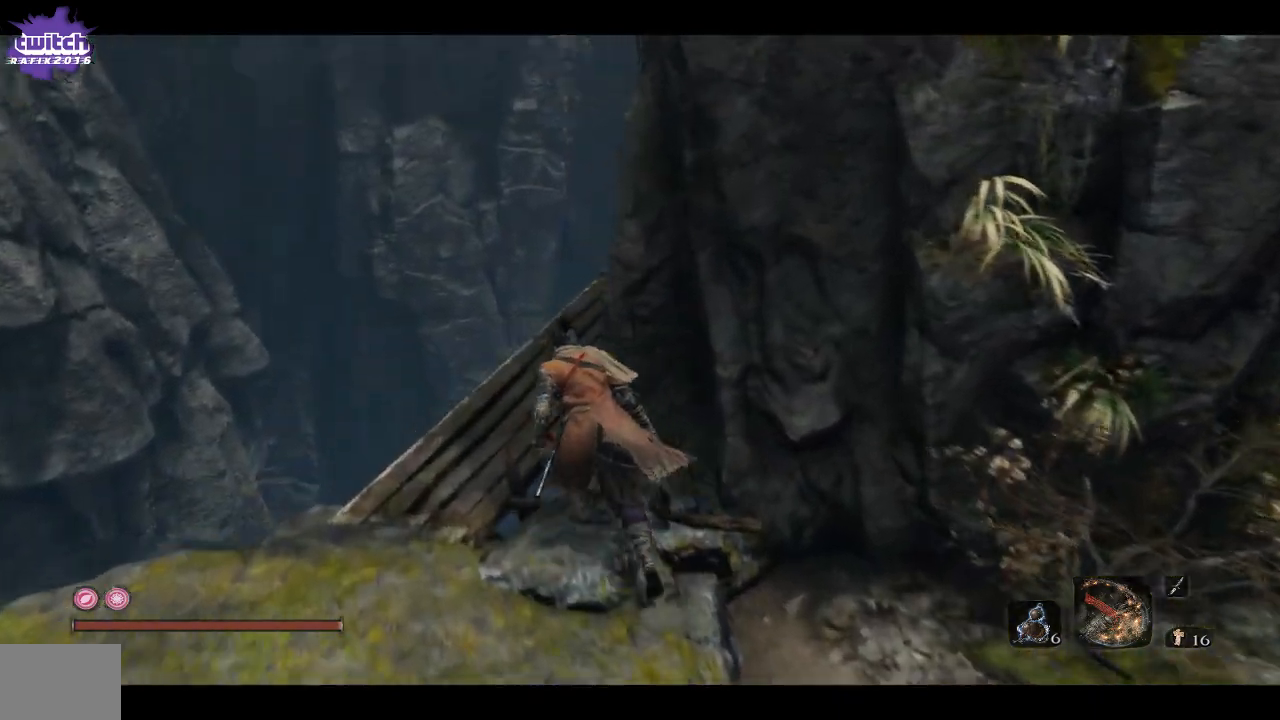
{"buttons": ["R2"], "left_stick": "up", "right_stick": "right", "events": [[117, "right_stick", "center"], [267, "right_stick", "right"], [300, "R2", "down"]]}
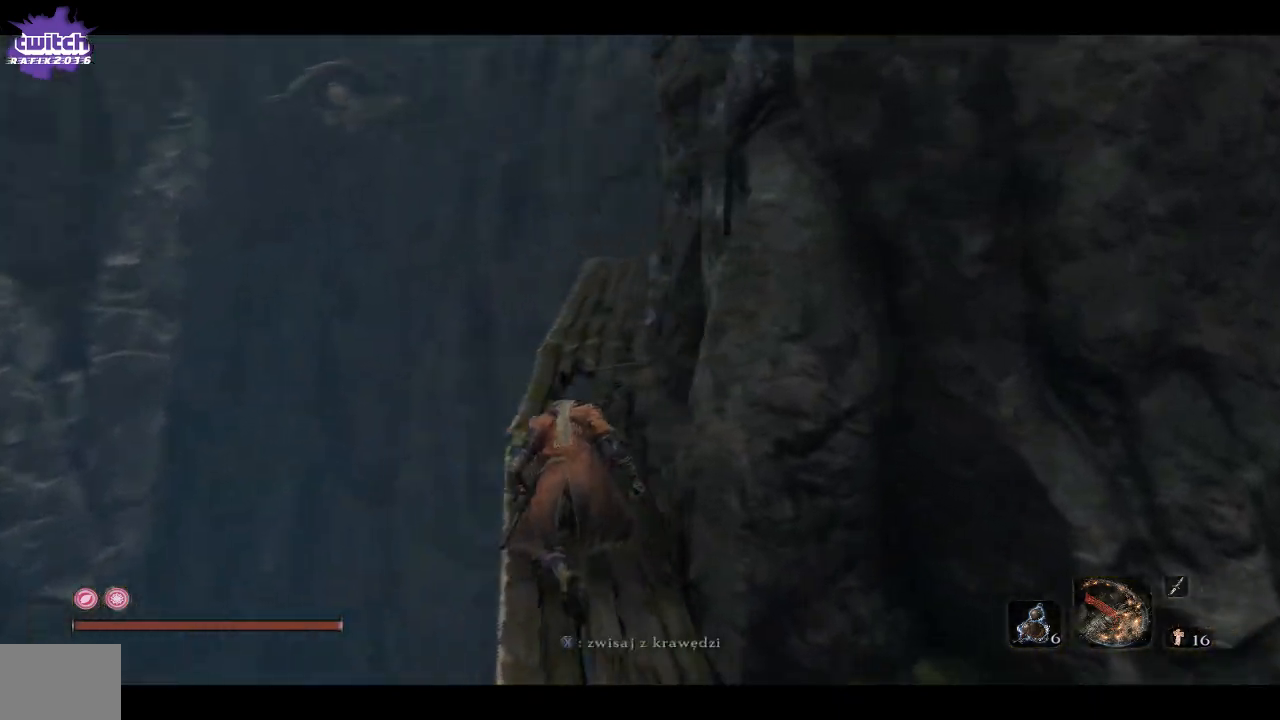
{"buttons": [], "left_stick": "up", "right_stick": "center"}
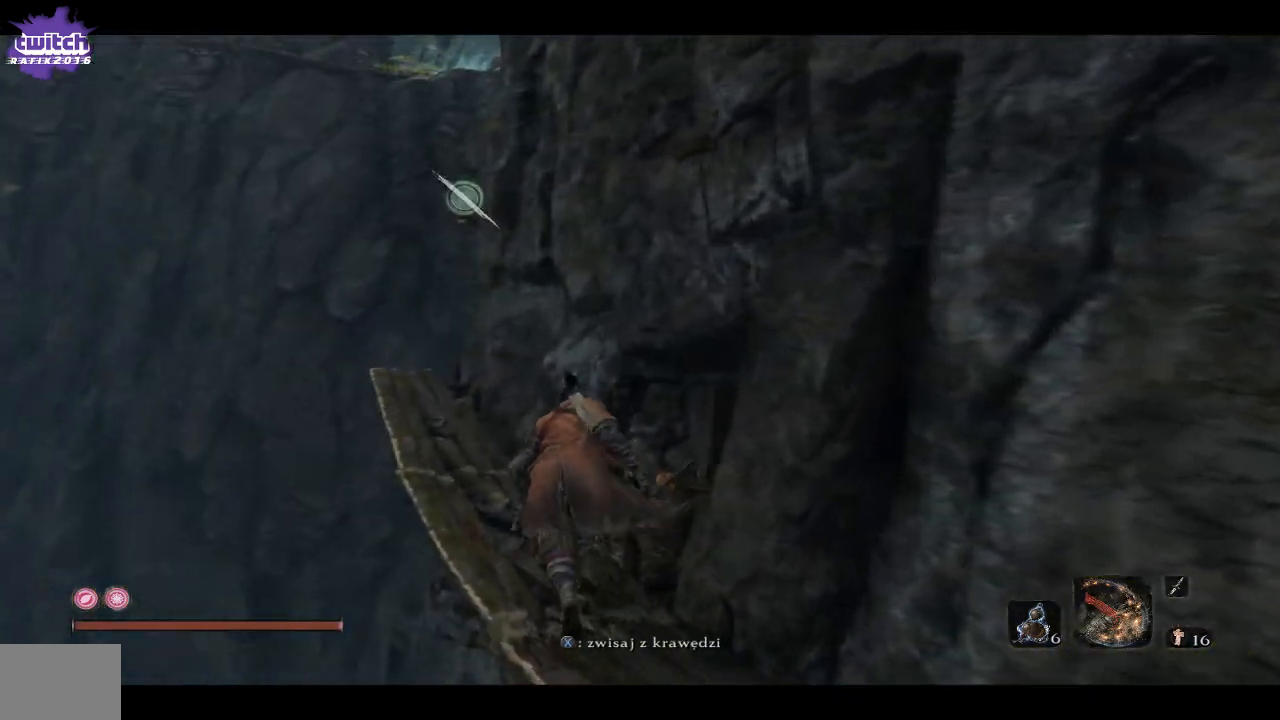
{"buttons": [], "left_stick": "up", "right_stick": "right", "events": [[50, "right_stick", "right"], [283, "right_stick", "center"], [500, "right_stick", "right"]]}
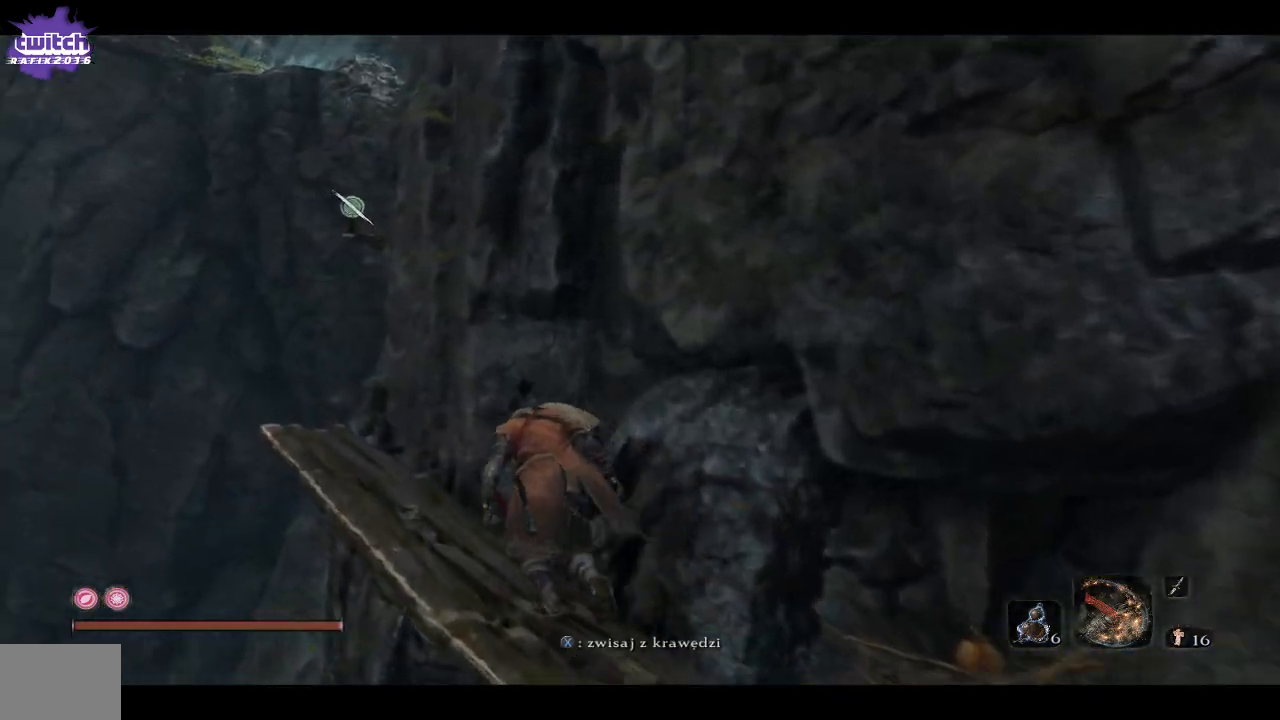
{"buttons": [], "left_stick": "up-left", "right_stick": "center", "events": [[17, "left_stick", "up-left"], [117, "right_stick", "center"]]}
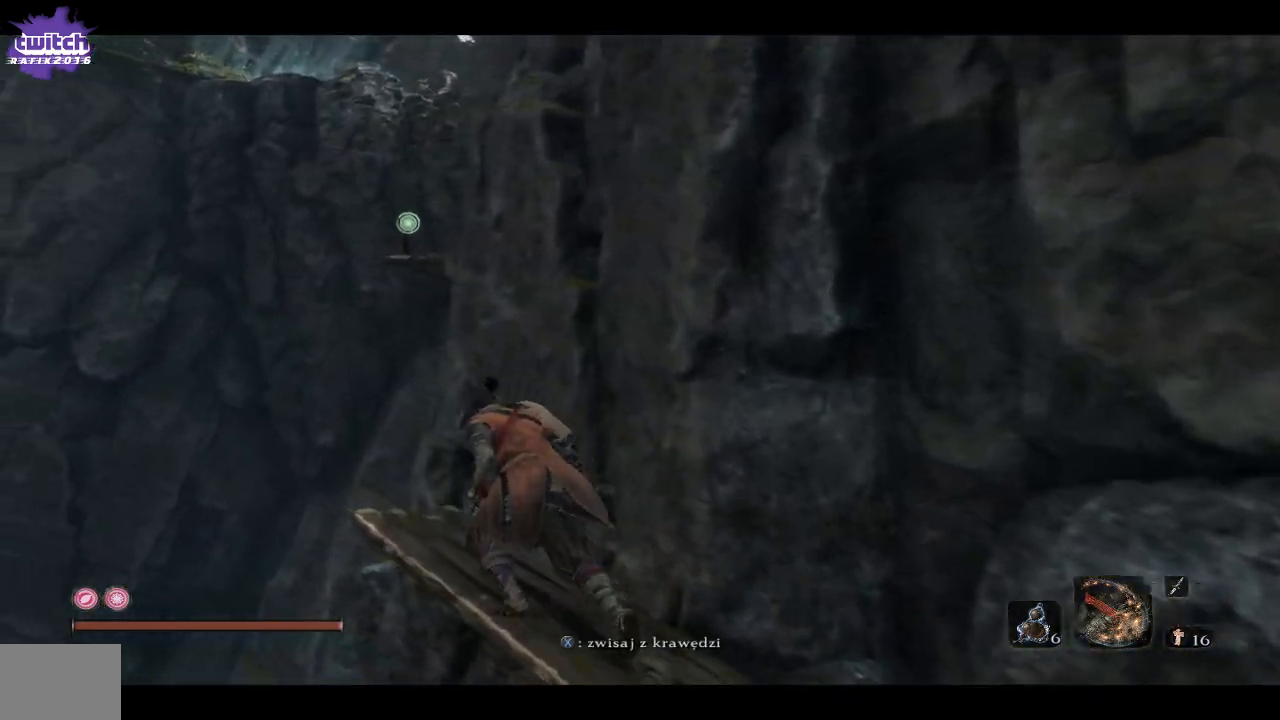
{"buttons": ["L2"], "left_stick": "up-left", "right_stick": "center", "events": [[100, "A", "down"], [217, "A", "up"], [383, "L2", "down"]]}
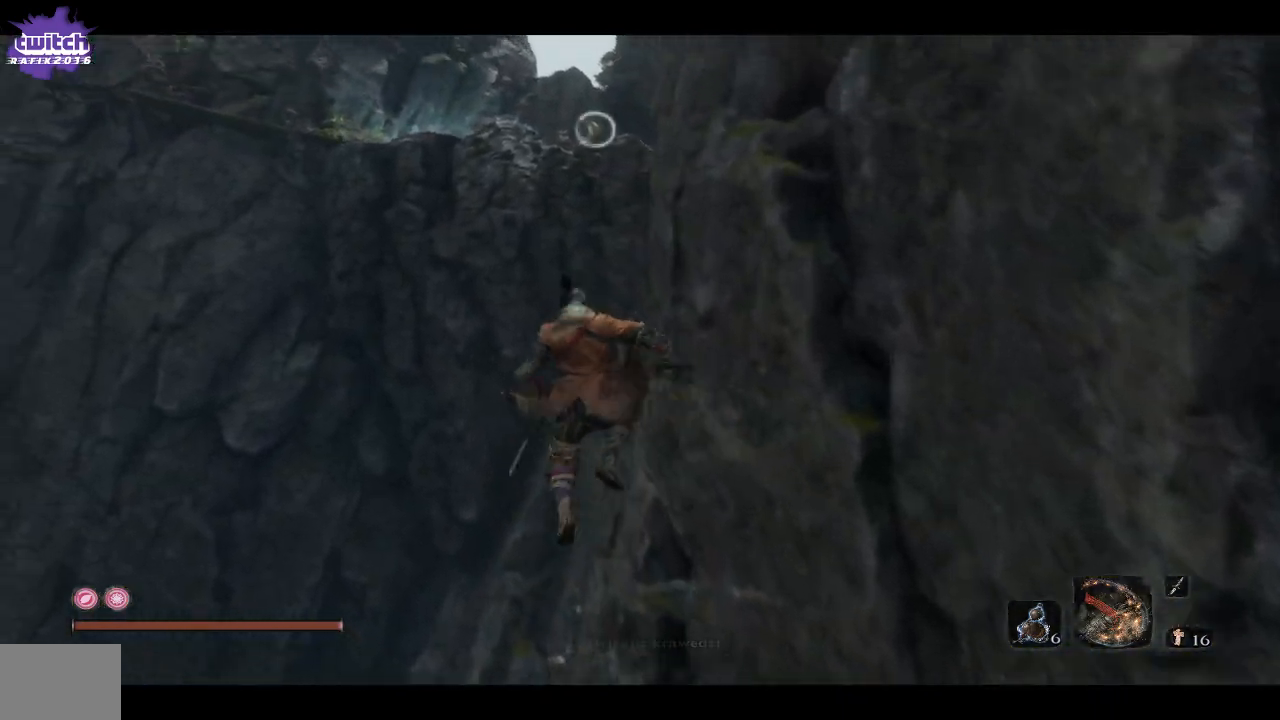
{"buttons": [], "left_stick": "up-left", "right_stick": "center", "events": [[83, "L2", "up"], [183, "right_stick", "right"], [417, "right_stick", "center"]]}
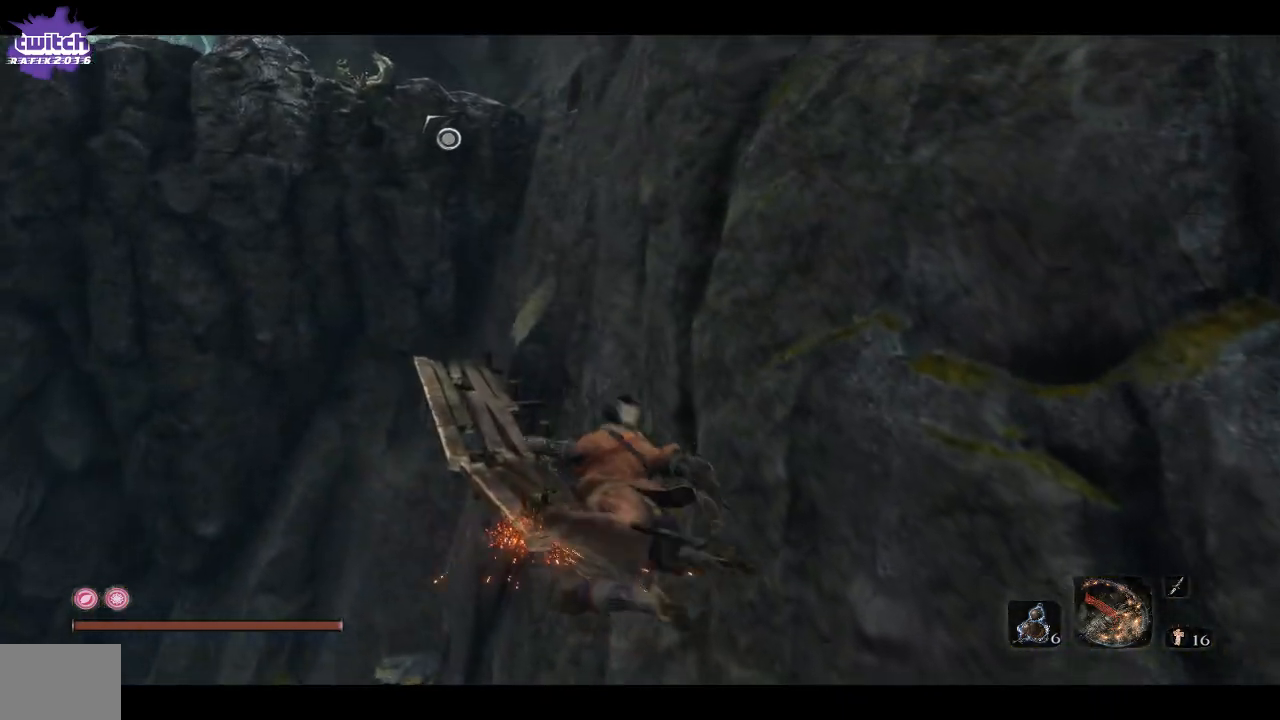
{"buttons": [], "left_stick": "up-left", "right_stick": "up", "events": [[417, "right_stick", "up"]]}
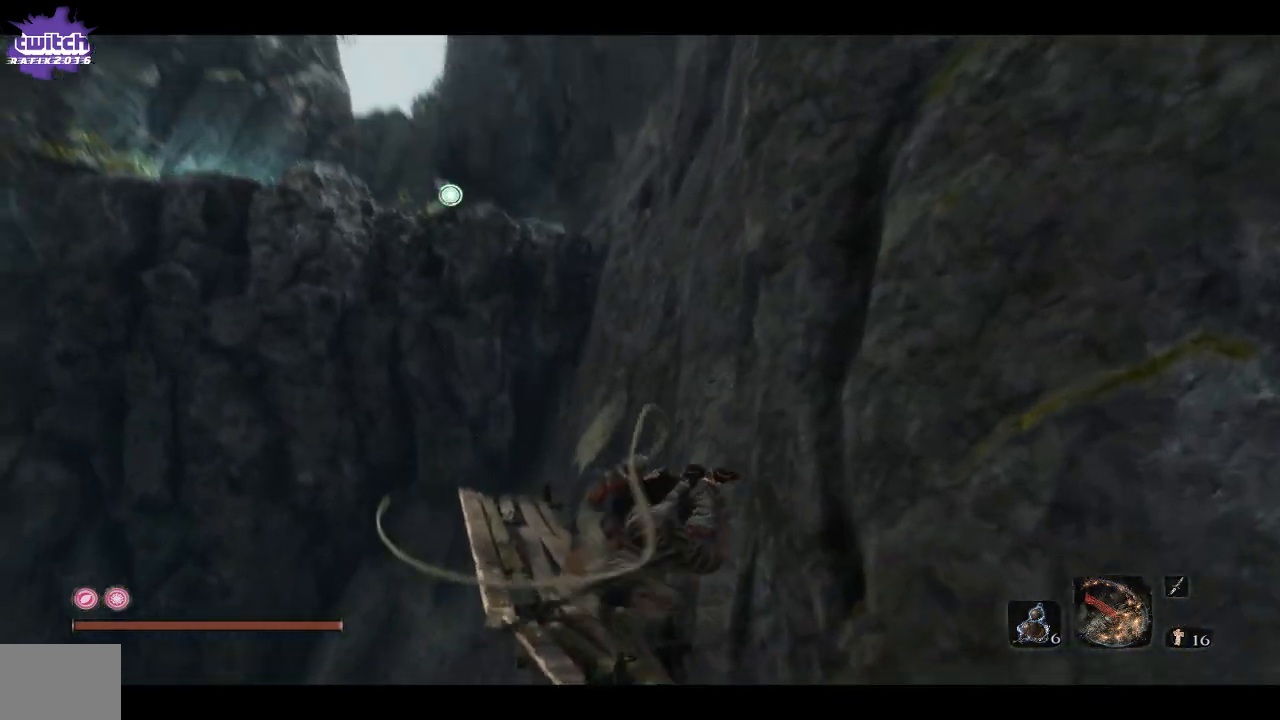
{"buttons": [], "left_stick": "up", "right_stick": "up", "events": [[100, "left_stick", "up"]]}
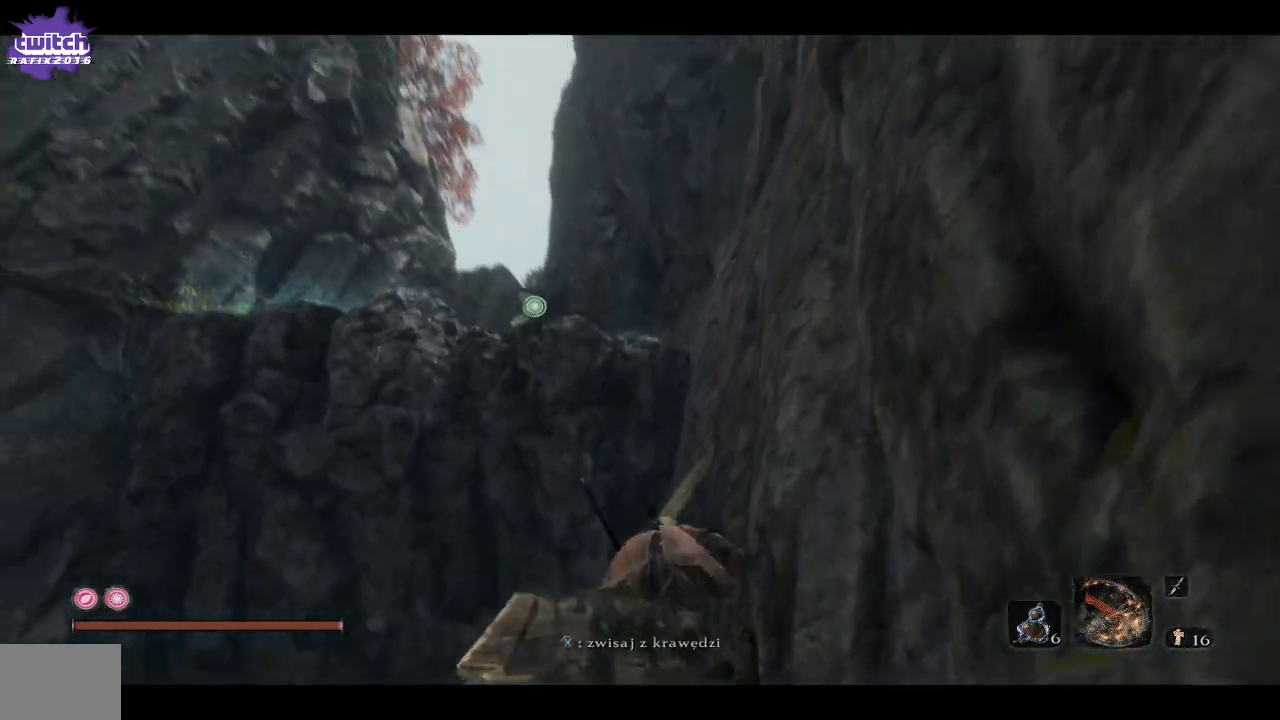
{"buttons": [], "left_stick": "up", "right_stick": "up", "events": [[33, "right_stick", "up-left"], [133, "L2", "down"], [283, "L2", "up"], [433, "right_stick", "up"]]}
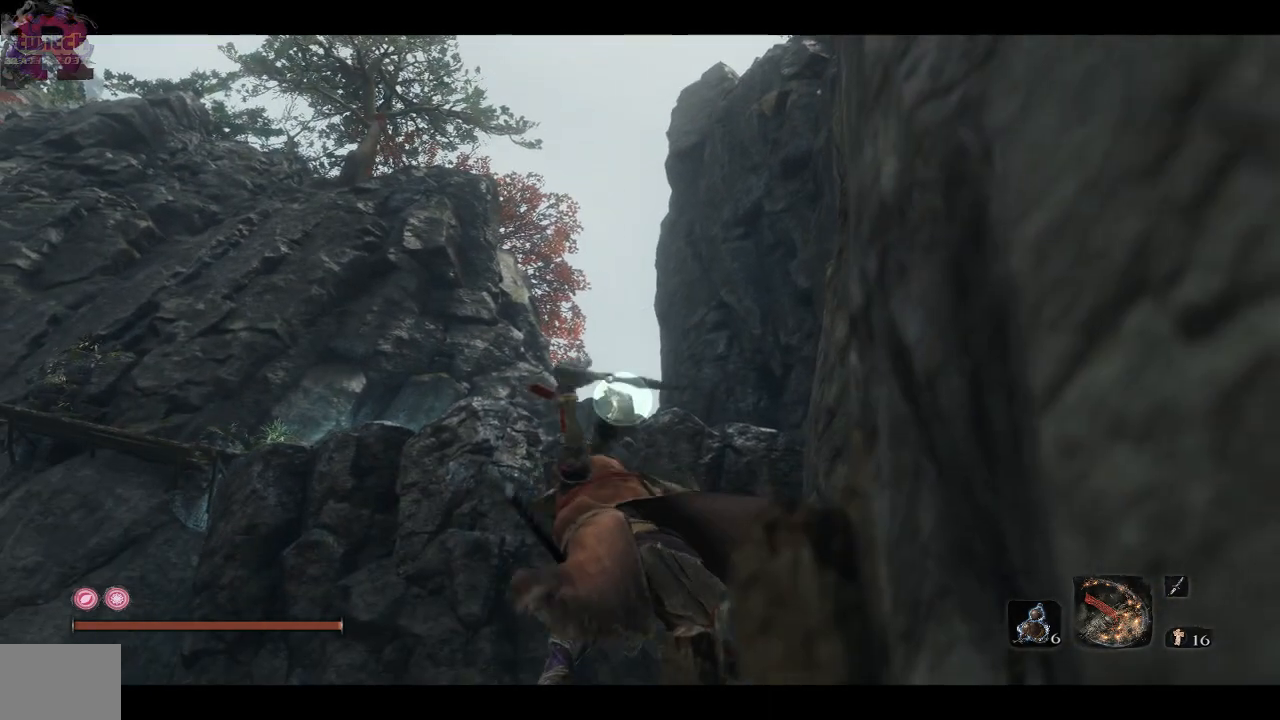
{"buttons": [], "left_stick": "up", "right_stick": "down-left", "events": [[133, "right_stick", "center"], [433, "right_stick", "down"], [483, "right_stick", "down-left"]]}
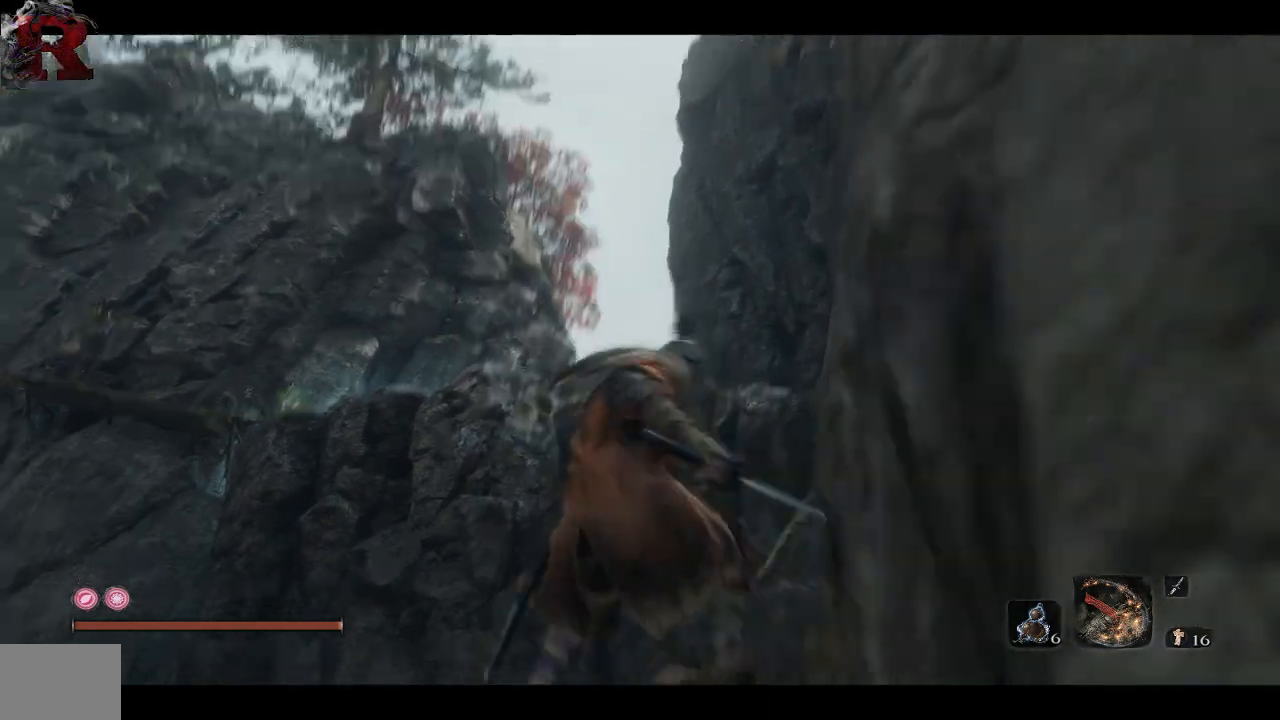
{"buttons": [], "left_stick": "up", "right_stick": "center", "events": [[83, "right_stick", "center"]]}
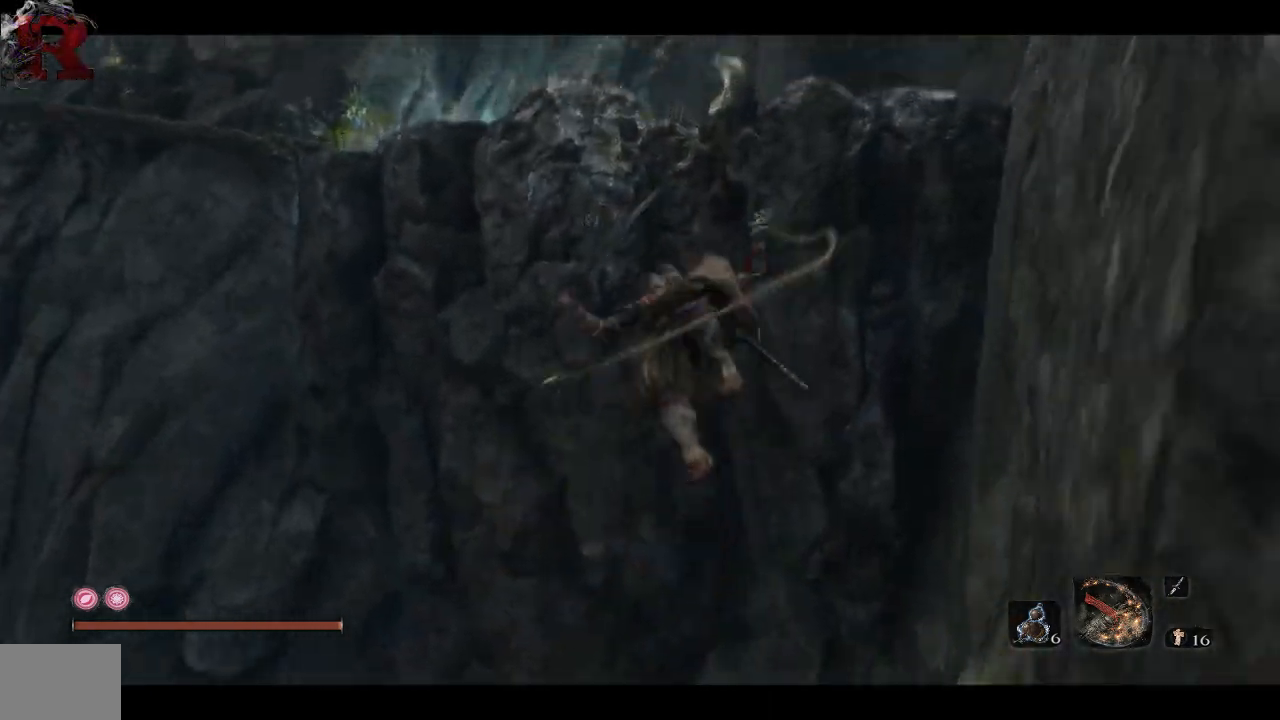
{"buttons": [], "left_stick": "up", "right_stick": "center", "events": []}
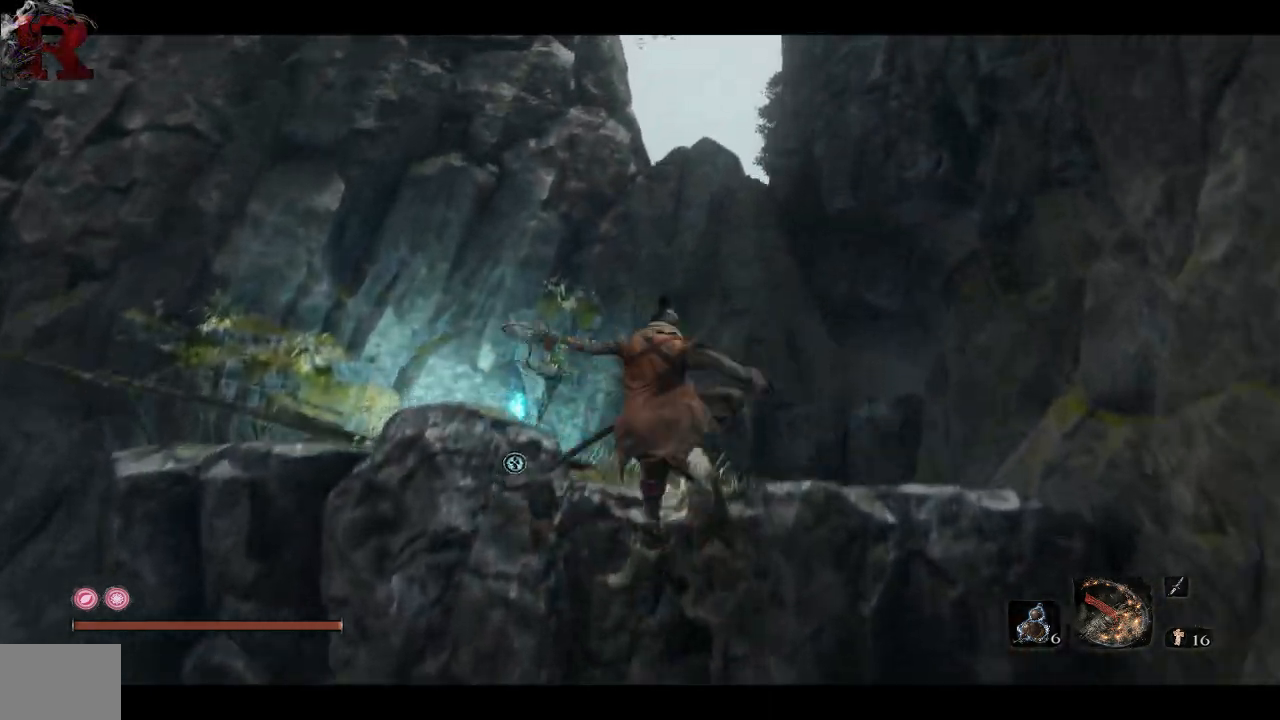
{"buttons": [], "left_stick": "up", "right_stick": "left", "events": [[483, "right_stick", "left"]]}
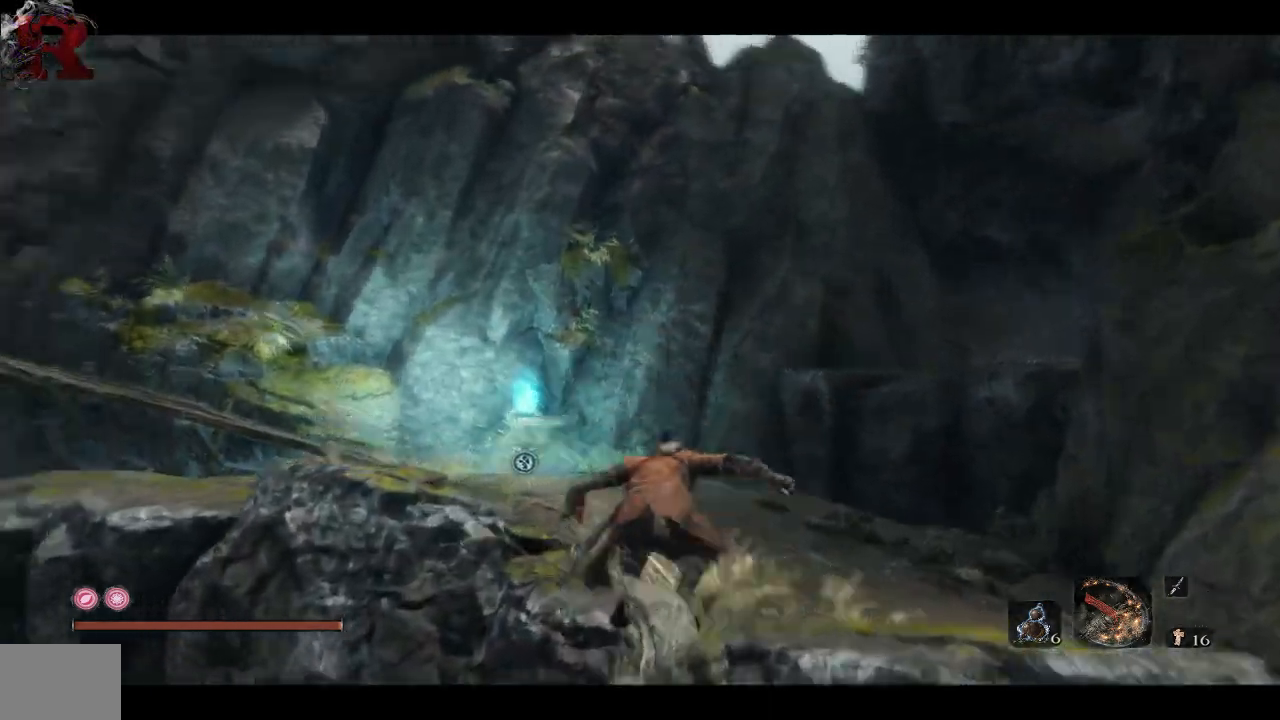
{"buttons": [], "left_stick": "up-right", "right_stick": "left", "events": [[283, "left_stick", "up-right"]]}
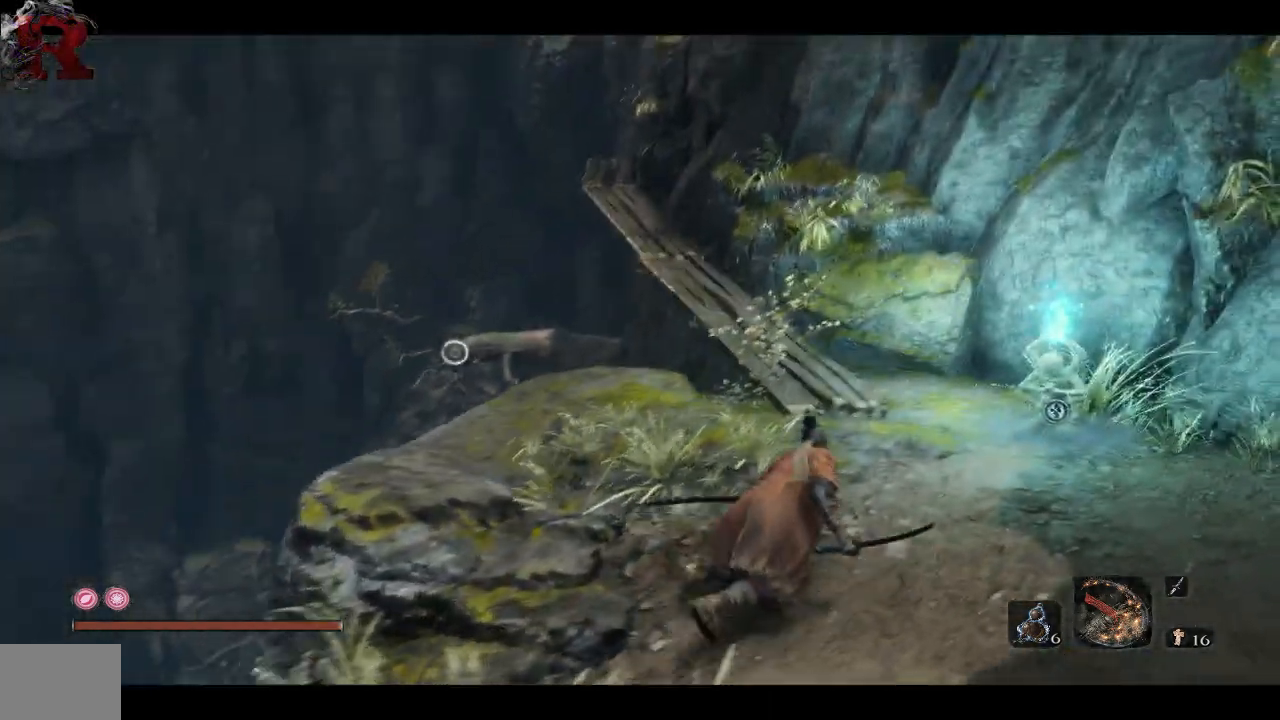
{"buttons": [], "left_stick": "up", "right_stick": "left", "events": [[350, "left_stick", "up"]]}
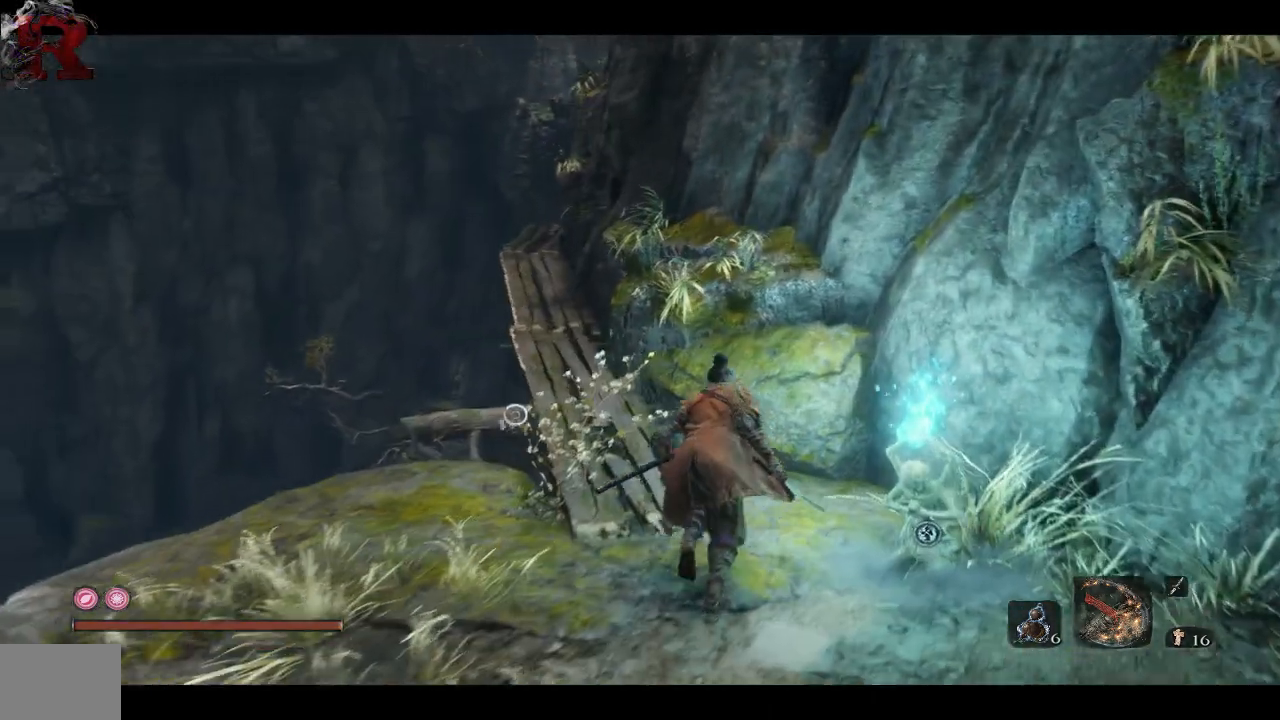
{"buttons": ["B"], "left_stick": "up", "right_stick": "center", "events": [[17, "right_stick", "center"], [417, "B", "down"]]}
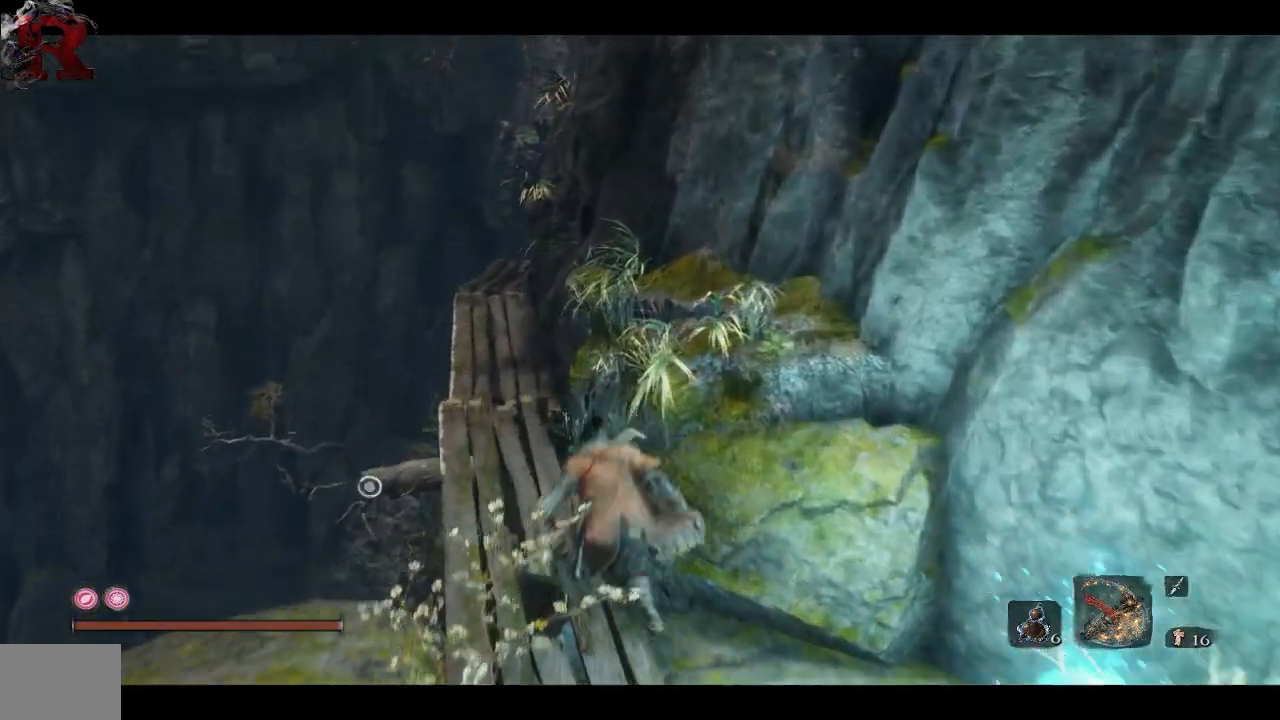
{"buttons": ["B"], "left_stick": "up", "right_stick": "center", "events": []}
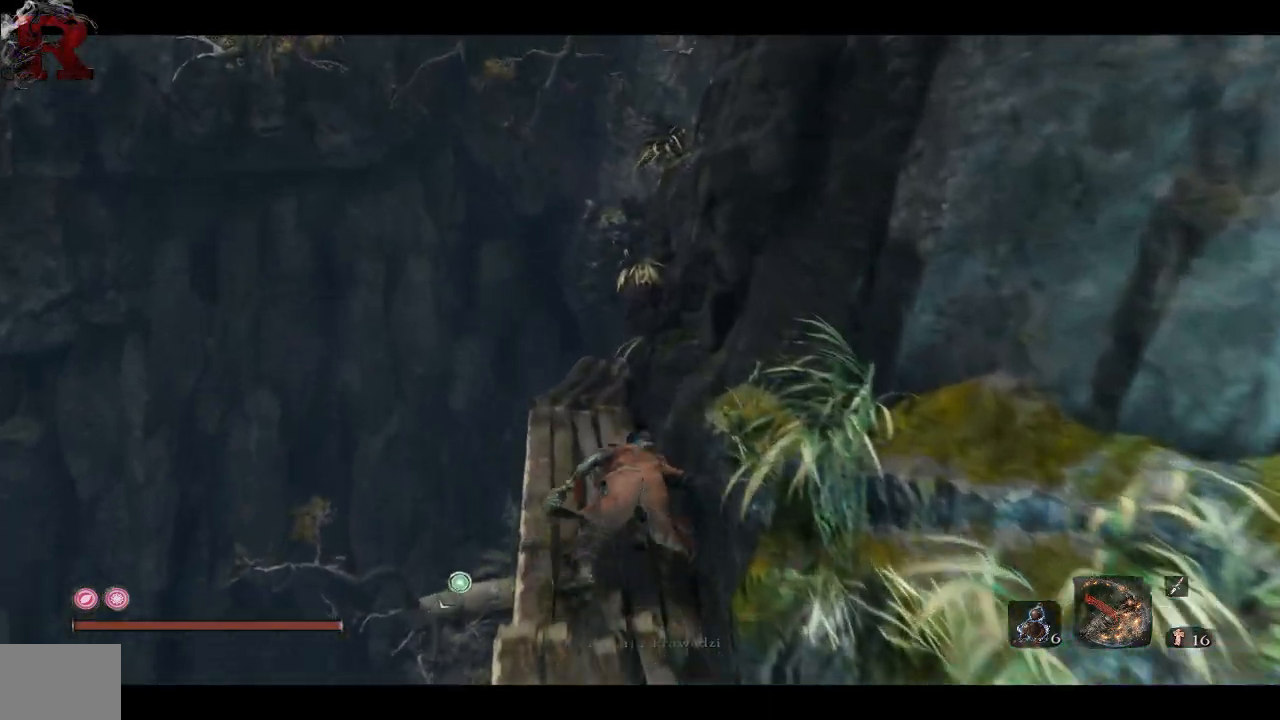
{"buttons": [], "left_stick": "up", "right_stick": "down-right", "events": [[150, "B", "up"], [417, "right_stick", "down-right"]]}
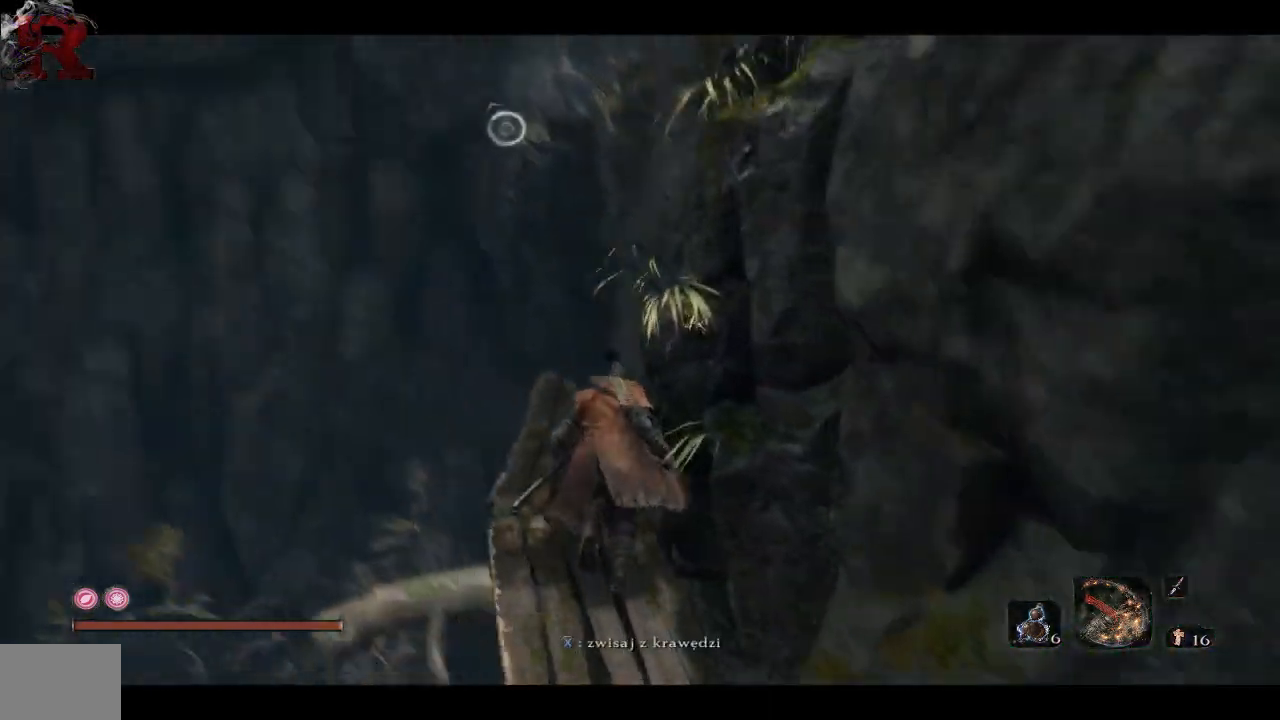
{"buttons": [], "left_stick": "up", "right_stick": "center", "events": [[250, "right_stick", "center"]]}
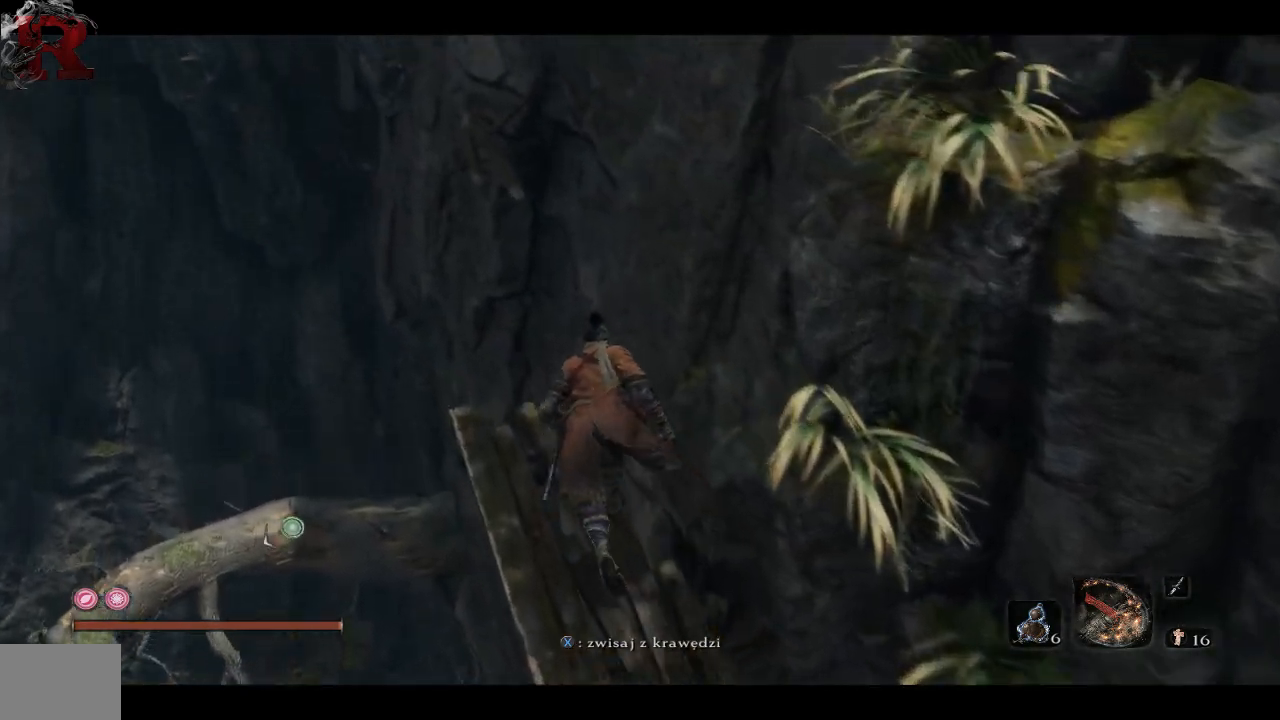
{"buttons": [], "left_stick": "up", "right_stick": "center", "events": [[167, "right_stick", "down"], [417, "right_stick", "center"]]}